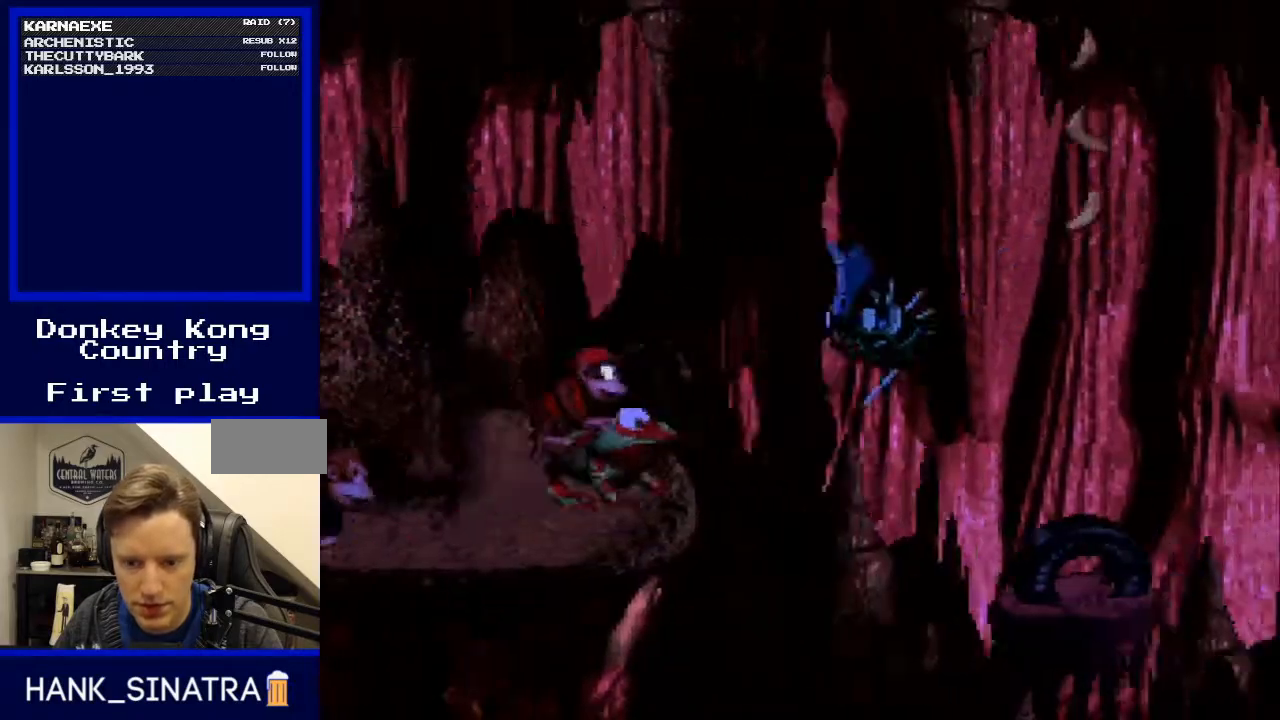
Gameplay with a controller (Nintendo layout); each line is a JSON object with the inputs held at the frame after it. "events" lists button and stick changes between this image and that frame as [ms after this image, input, new state], when the widget could be followed in between. Not read: L3 R3.
{"buttons": ["DPAD_RIGHT"], "events": [[300, "B", "up"]]}
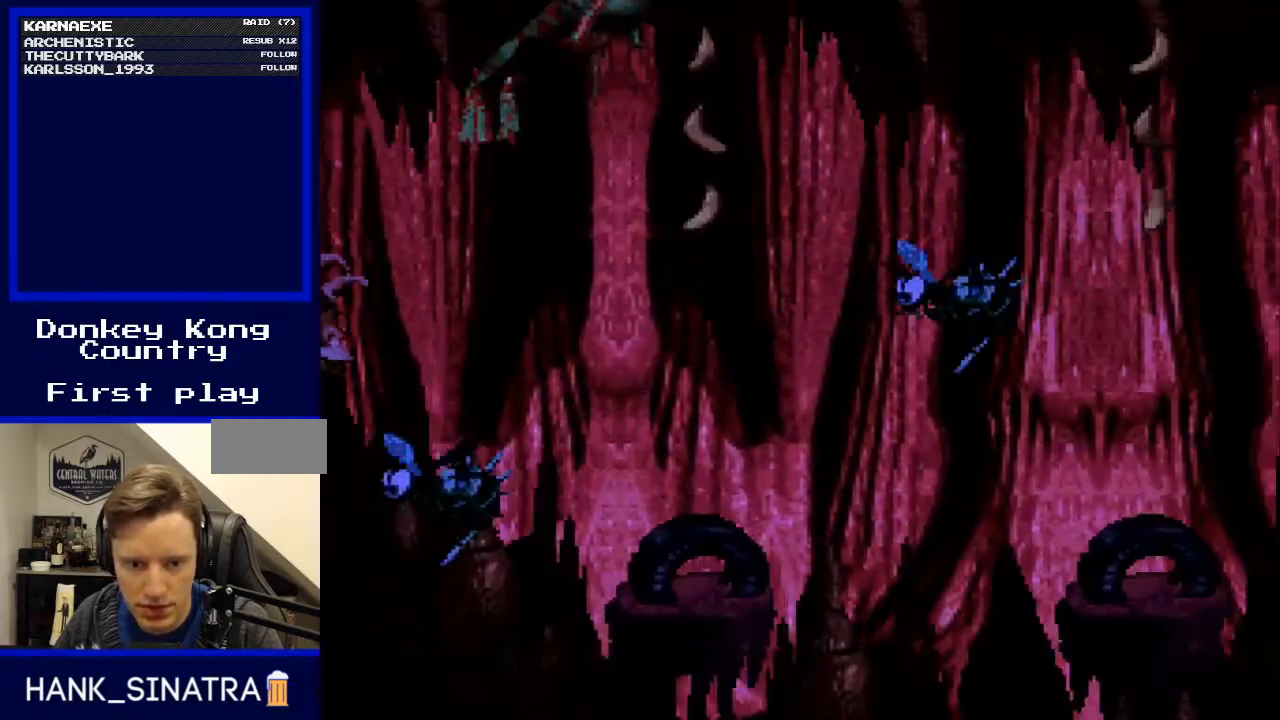
{"buttons": ["B", "DPAD_RIGHT"], "events": [[100, "DPAD_LEFT", "down"], [100, "DPAD_RIGHT", "up"], [233, "DPAD_UP", "down"], [267, "DPAD_LEFT", "up"], [300, "DPAD_RIGHT", "down"], [300, "DPAD_UP", "up"], [367, "B", "down"]]}
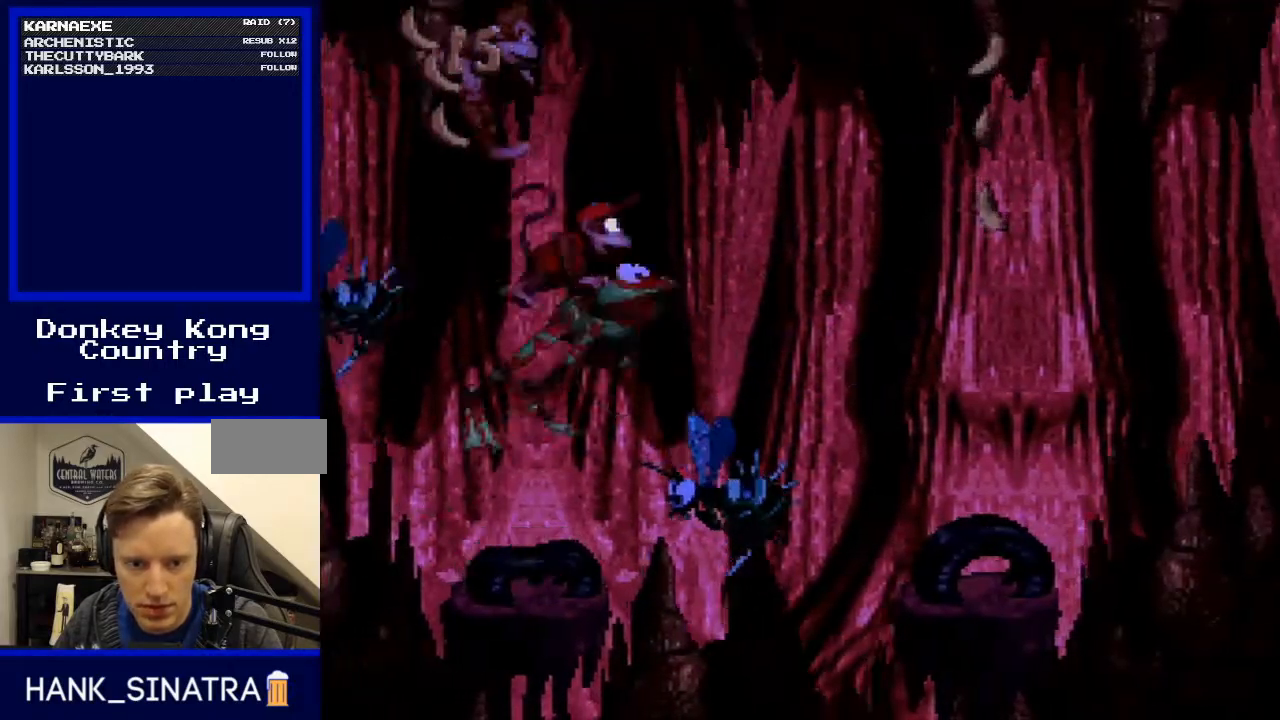
{"buttons": ["DPAD_RIGHT"], "events": [[400, "B", "up"]]}
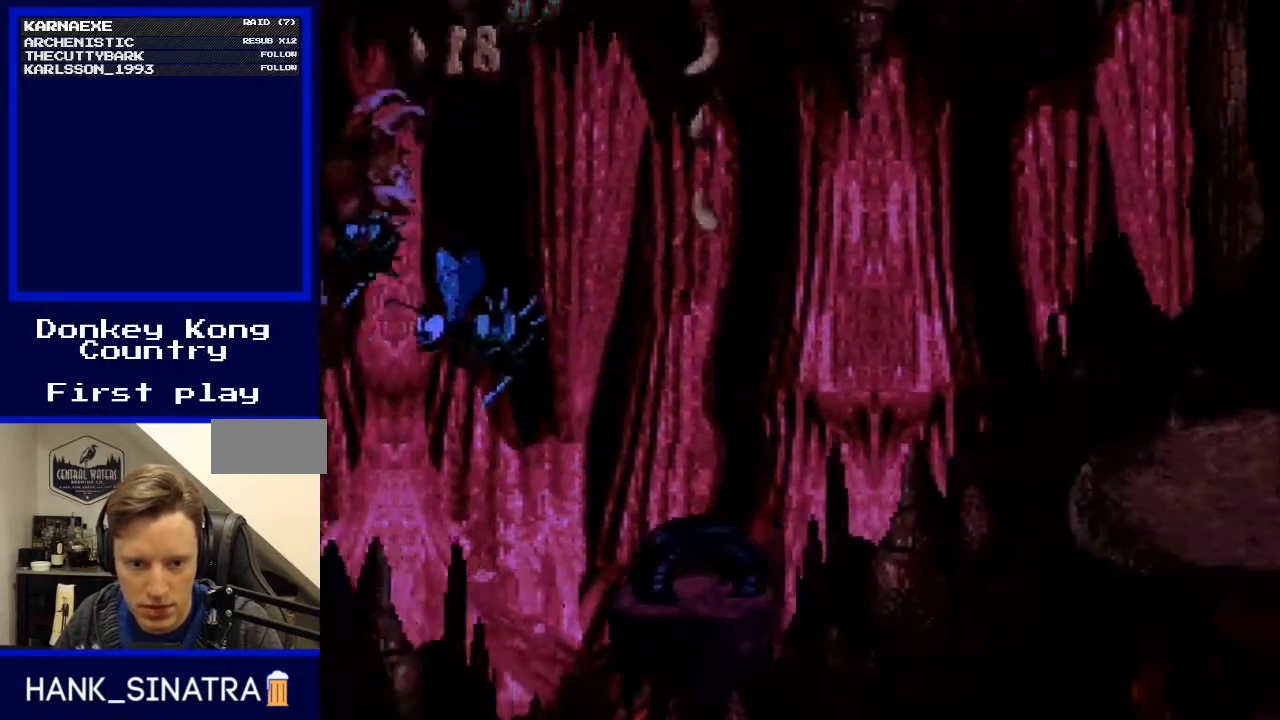
{"buttons": ["DPAD_UP", "DPAD_LEFT"], "events": [[100, "DPAD_RIGHT", "up"], [133, "DPAD_LEFT", "down"], [367, "DPAD_UP", "down"]]}
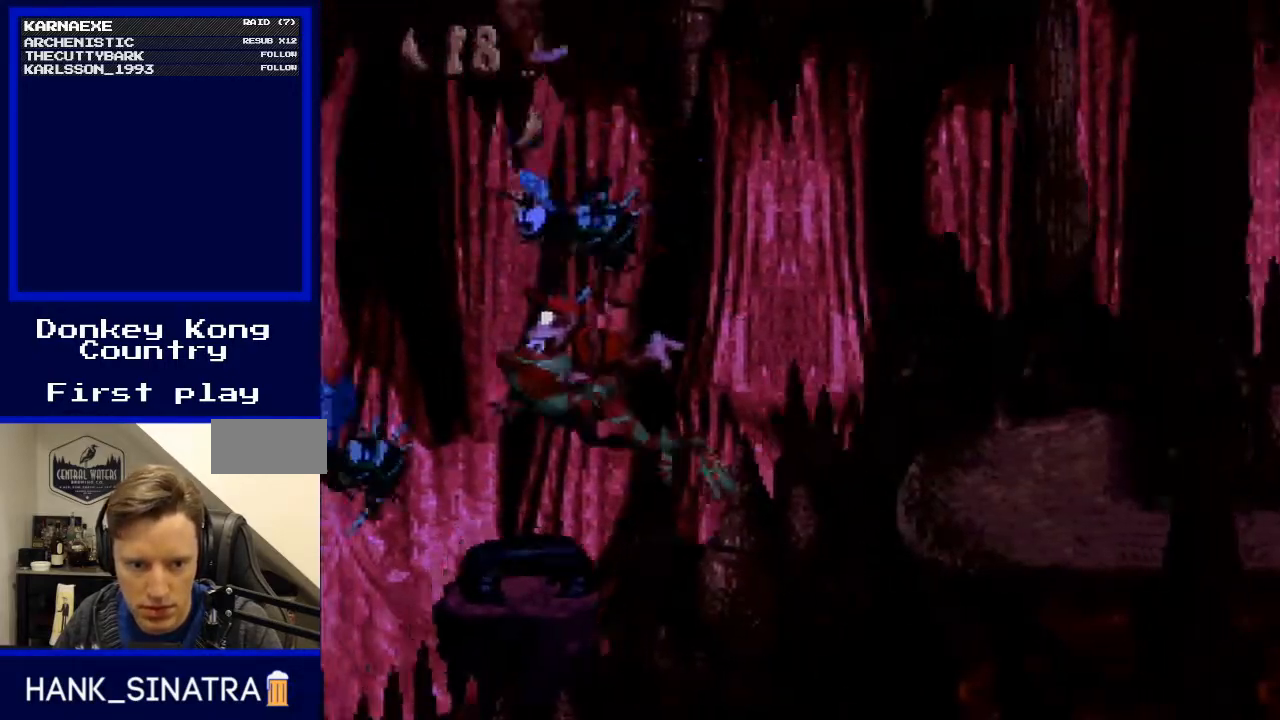
{"buttons": [], "events": [[133, "DPAD_LEFT", "up"], [167, "DPAD_RIGHT", "down"], [167, "DPAD_UP", "up"], [467, "DPAD_RIGHT", "up"]]}
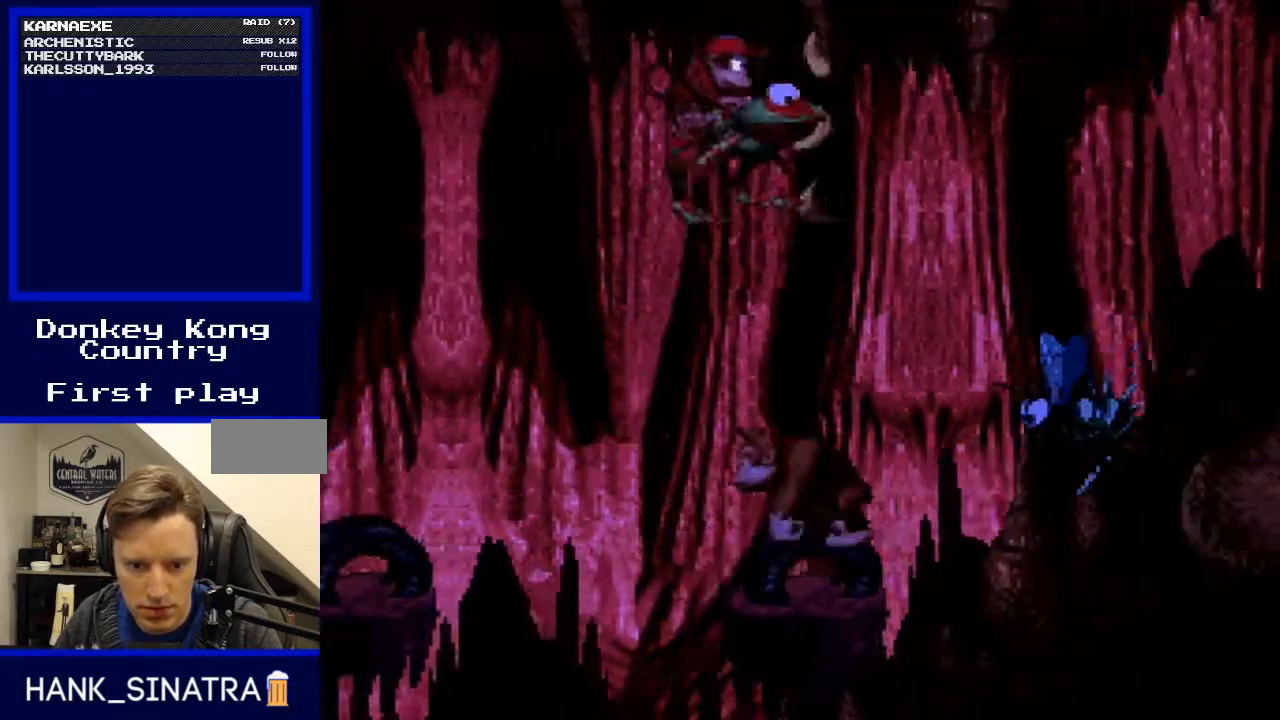
{"buttons": ["B", "DPAD_RIGHT"], "events": [[133, "DPAD_LEFT", "down"], [133, "DPAD_UP", "down"], [200, "DPAD_UP", "up"], [233, "DPAD_LEFT", "up"], [400, "B", "down"], [400, "DPAD_RIGHT", "down"]]}
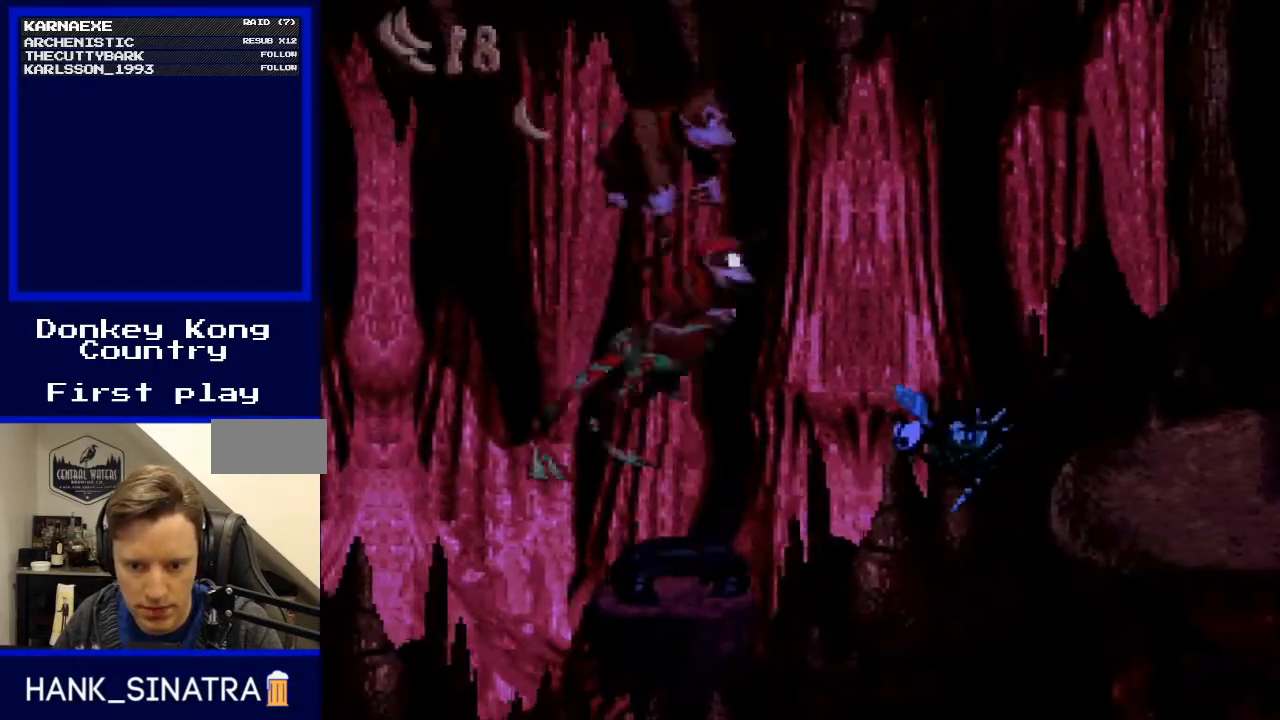
{"buttons": ["B", "DPAD_RIGHT"], "events": []}
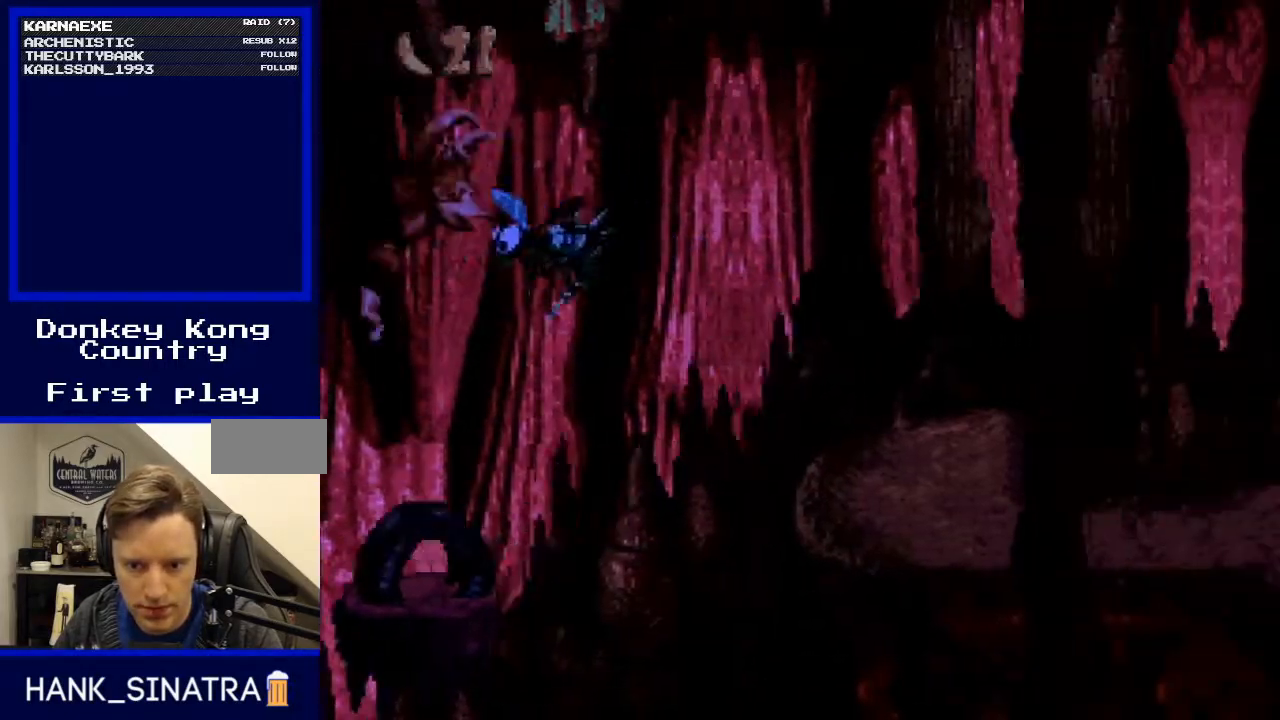
{"buttons": ["DPAD_RIGHT"], "events": [[33, "B", "up"]]}
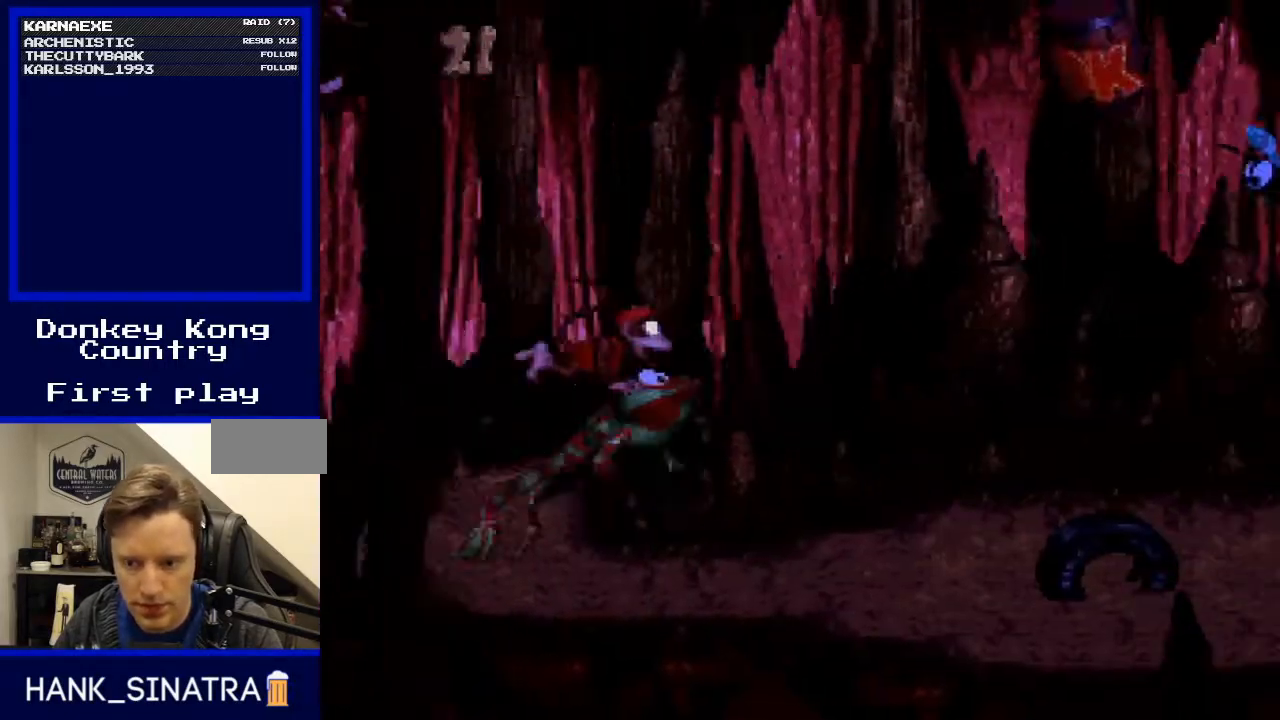
{"buttons": ["DPAD_RIGHT"], "events": [[100, "B", "down"], [233, "B", "up"]]}
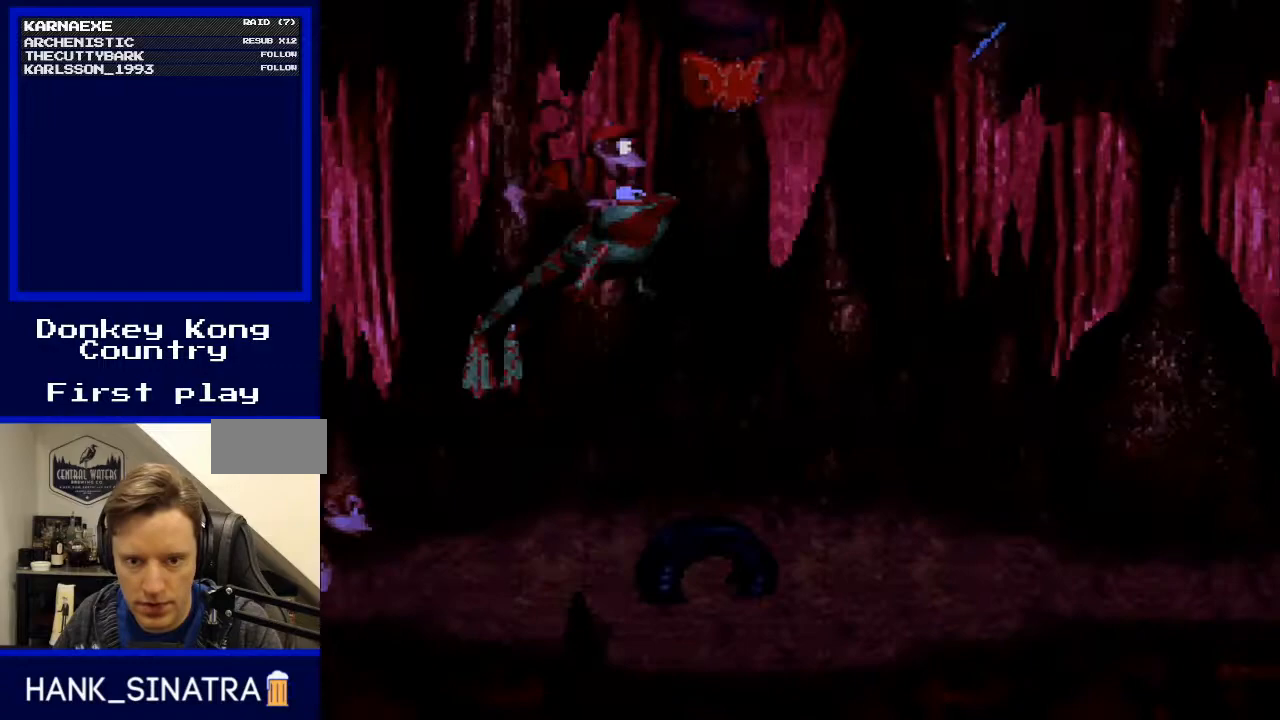
{"buttons": ["B", "DPAD_LEFT"], "events": [[67, "DPAD_RIGHT", "up"], [333, "B", "down"], [433, "DPAD_LEFT", "down"]]}
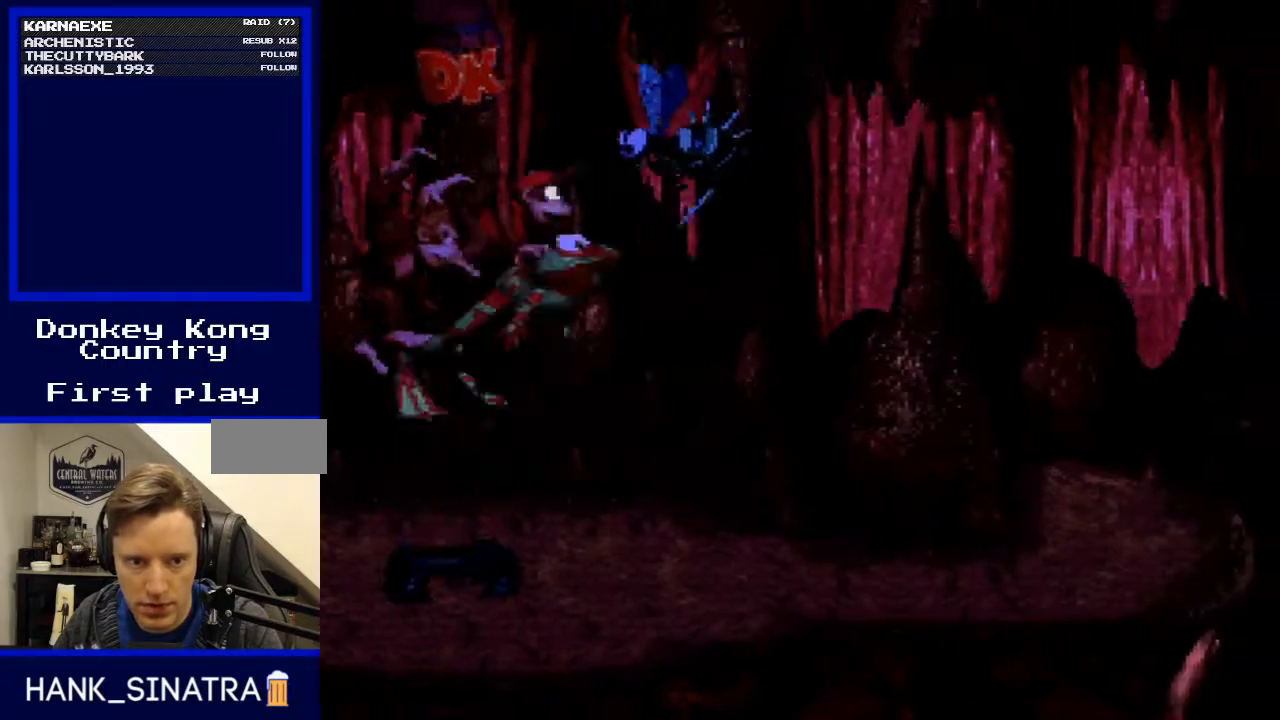
{"buttons": ["DPAD_RIGHT"], "events": [[67, "DPAD_UP", "down"], [133, "DPAD_LEFT", "up"], [133, "DPAD_RIGHT", "down"], [133, "DPAD_UP", "up"], [333, "B", "up"]]}
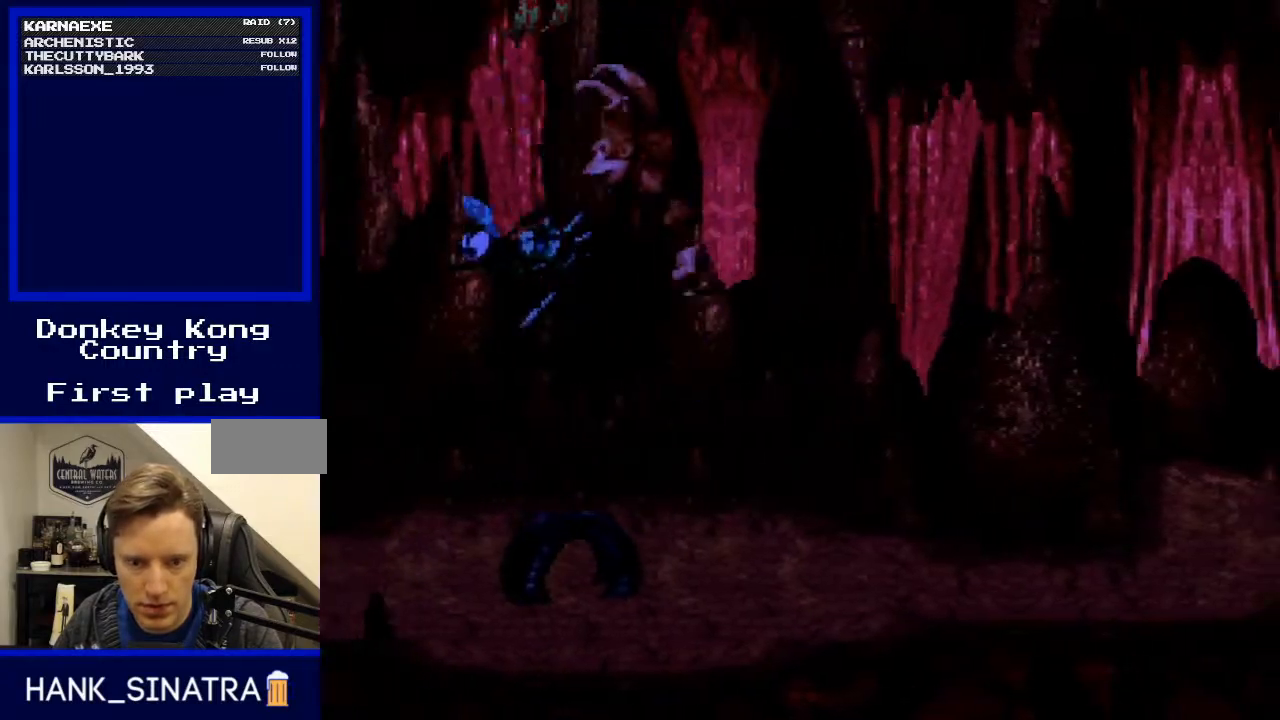
{"buttons": ["DPAD_RIGHT"], "events": []}
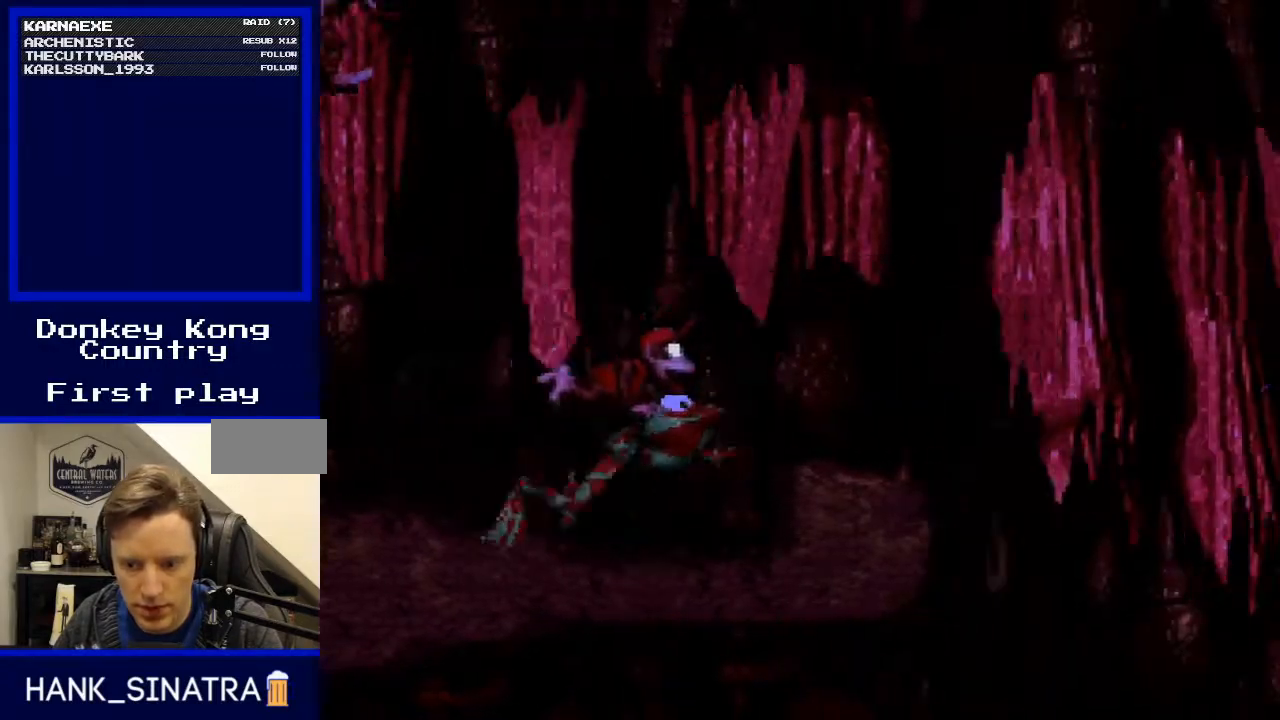
{"buttons": ["B", "DPAD_RIGHT"], "events": [[300, "B", "down"]]}
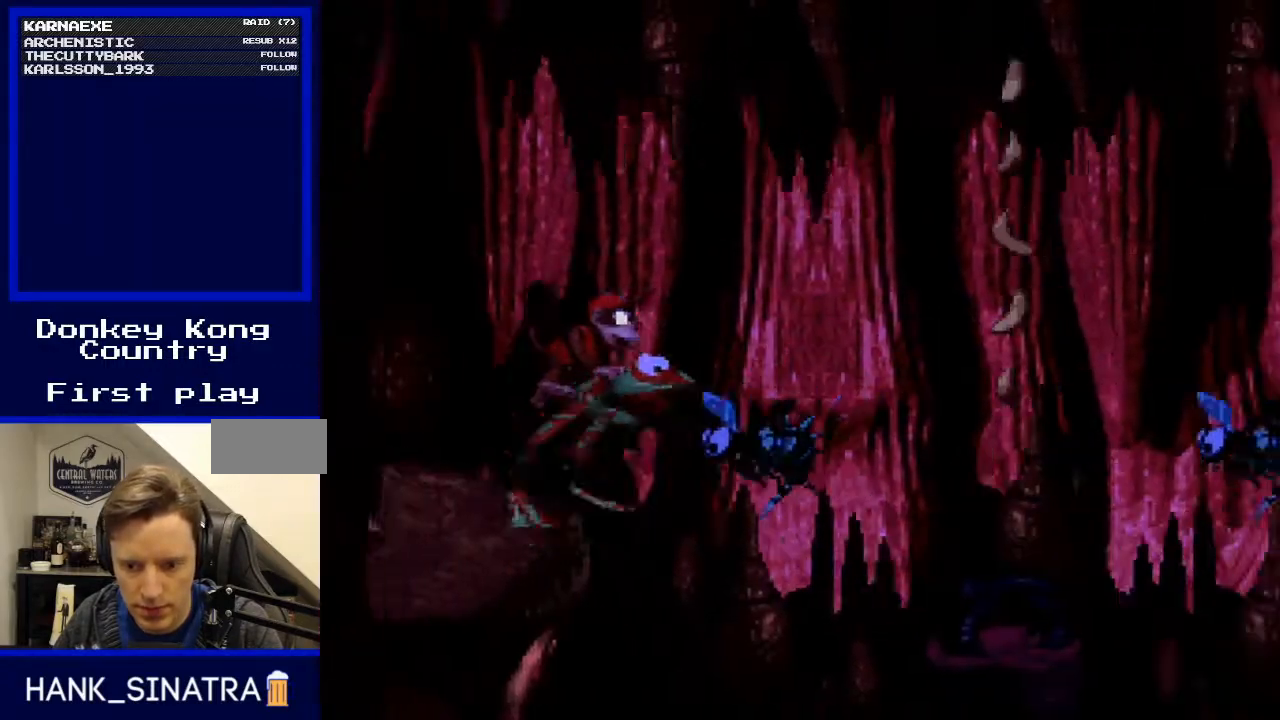
{"buttons": [], "events": [[233, "B", "up"], [433, "DPAD_RIGHT", "up"], [467, "DPAD_UP", "down"], [500, "DPAD_UP", "up"]]}
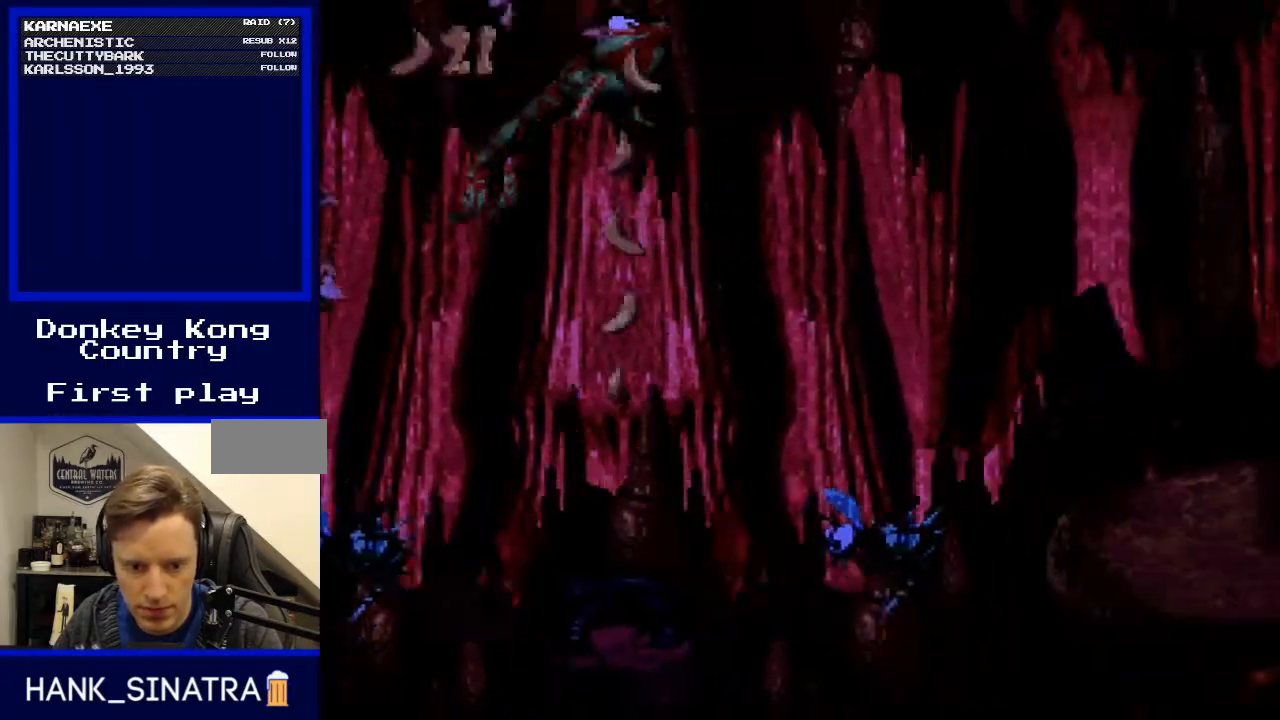
{"buttons": ["B", "DPAD_RIGHT"], "events": [[33, "DPAD_LEFT", "down"], [133, "DPAD_LEFT", "up"], [300, "DPAD_RIGHT", "down"], [333, "B", "down"]]}
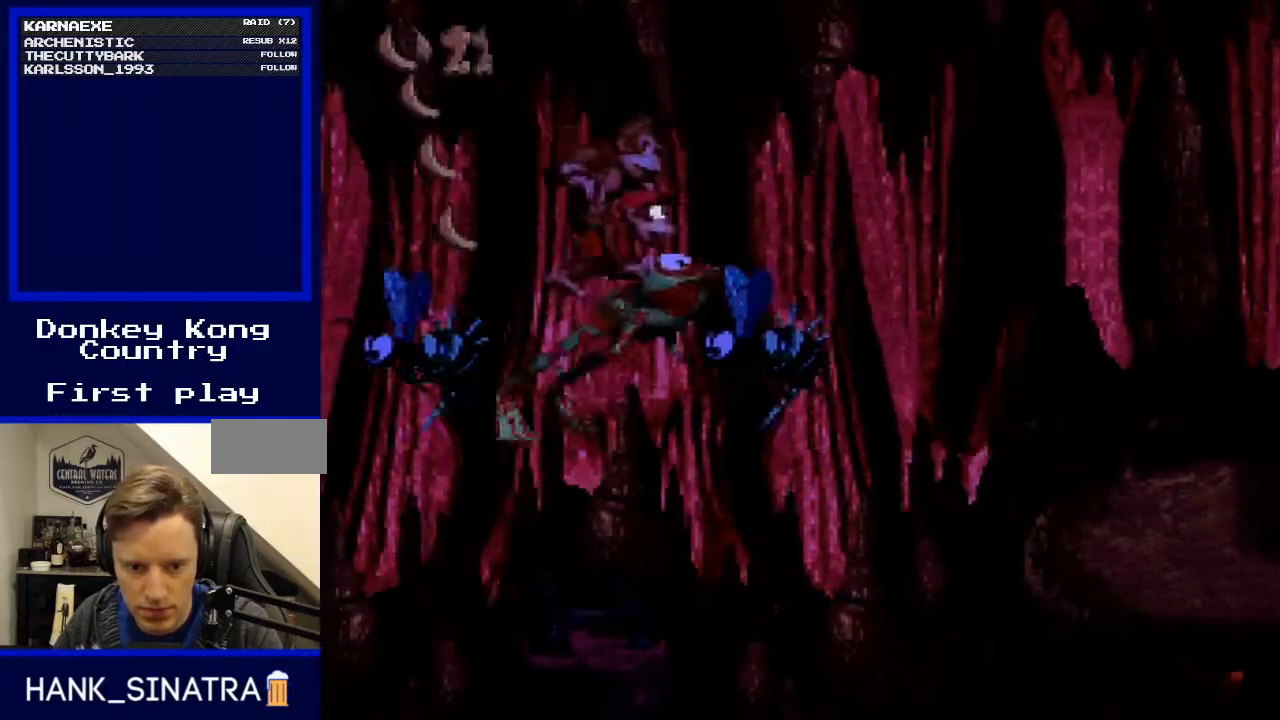
{"buttons": ["DPAD_RIGHT"], "events": [[467, "B", "up"]]}
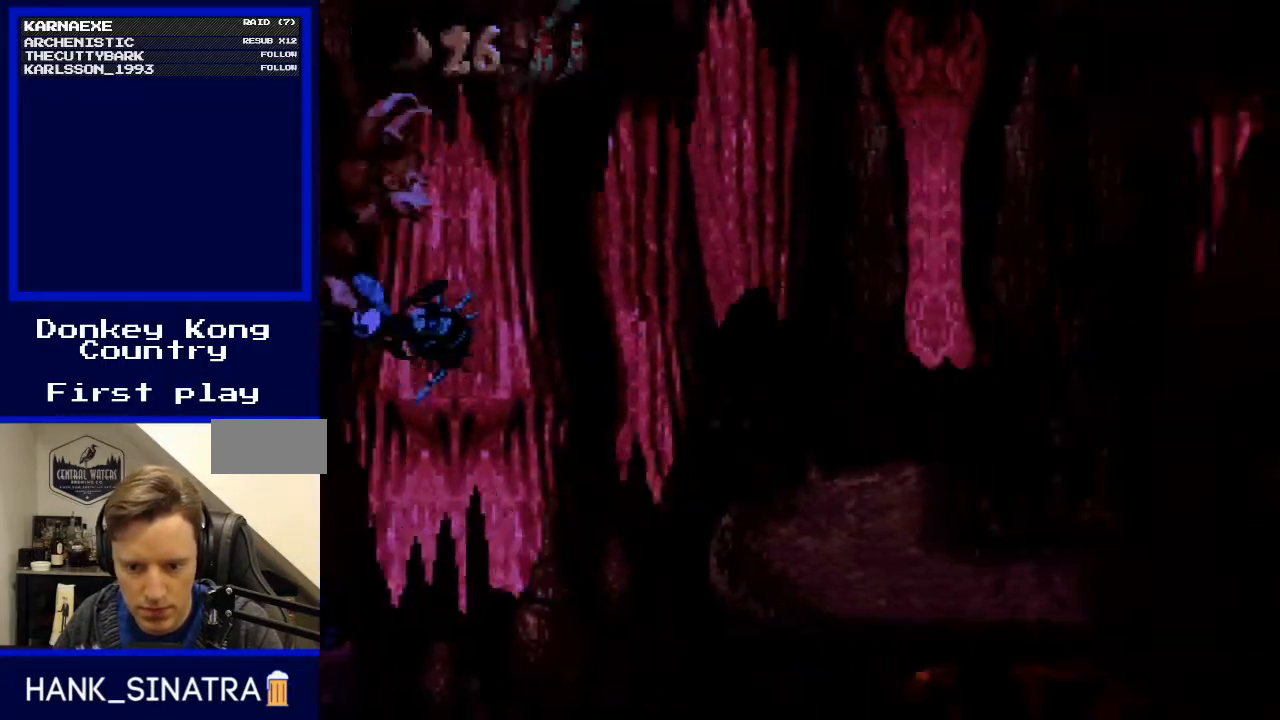
{"buttons": ["DPAD_RIGHT"], "events": []}
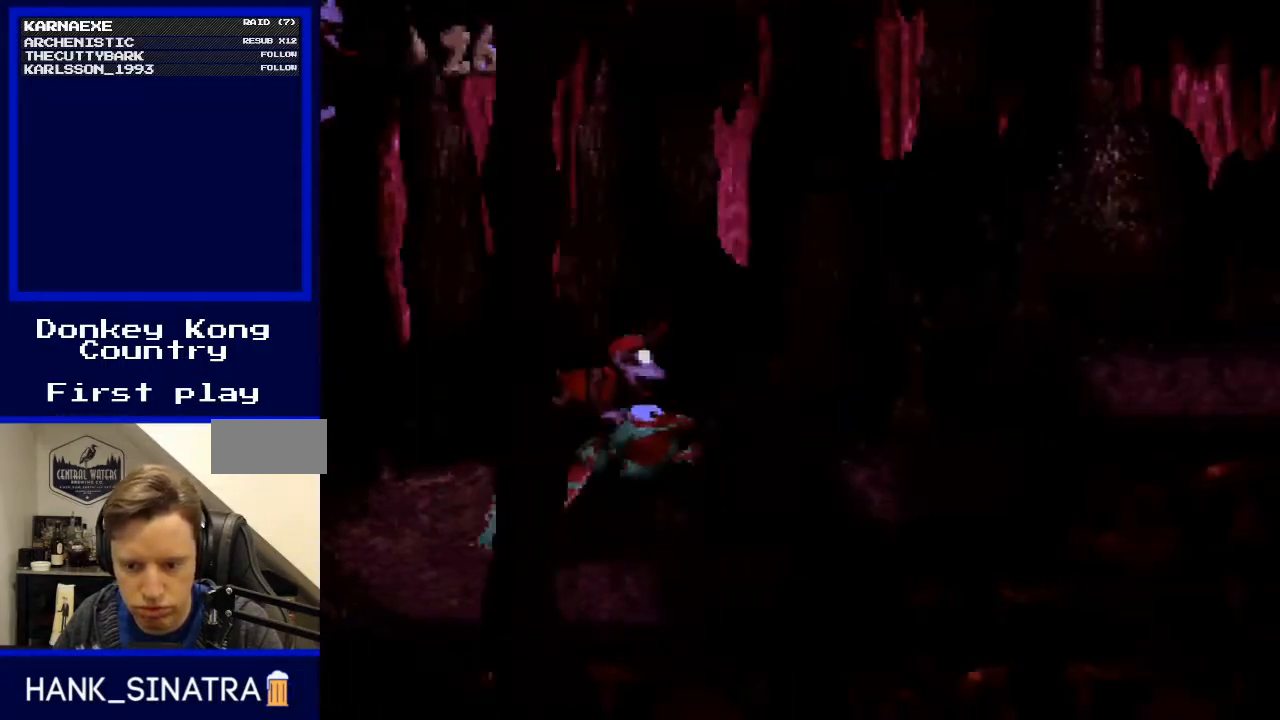
{"buttons": ["DPAD_RIGHT"], "events": [[133, "B", "down"], [300, "B", "up"]]}
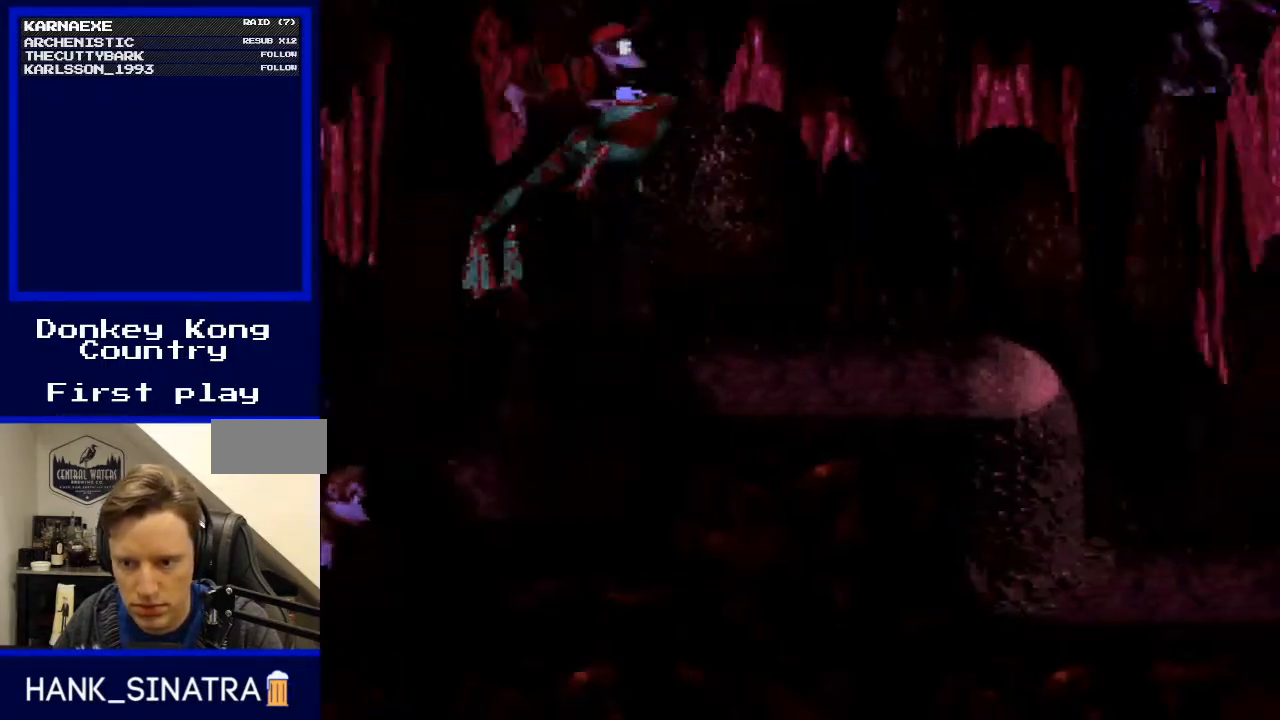
{"buttons": ["B", "DPAD_RIGHT"], "events": [[467, "B", "down"]]}
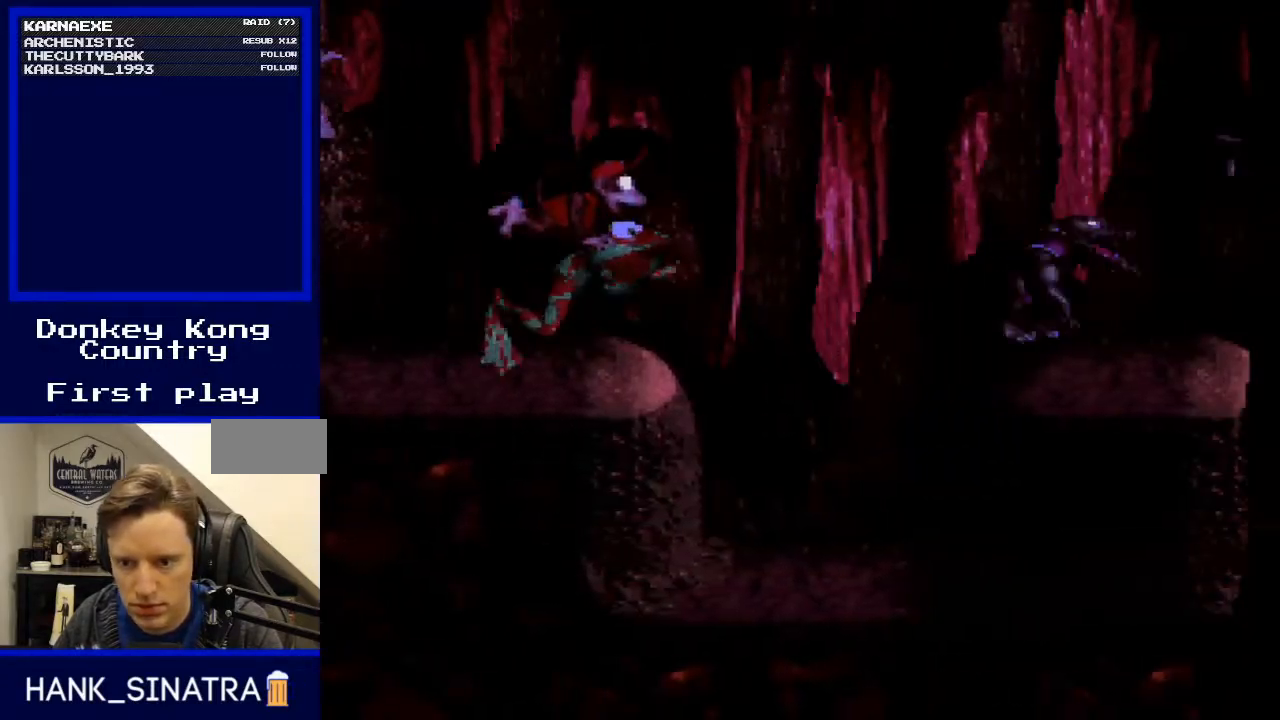
{"buttons": ["B", "DPAD_RIGHT"], "events": []}
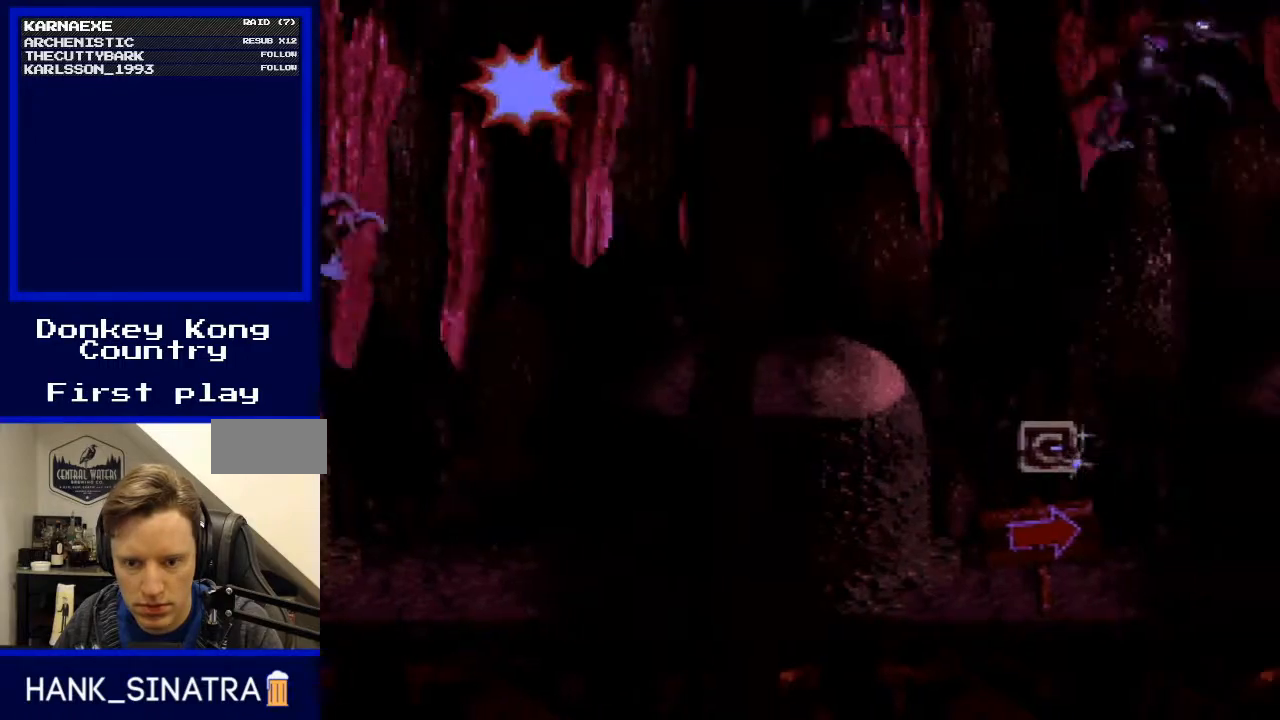
{"buttons": [], "events": [[33, "B", "up"], [333, "DPAD_RIGHT", "up"]]}
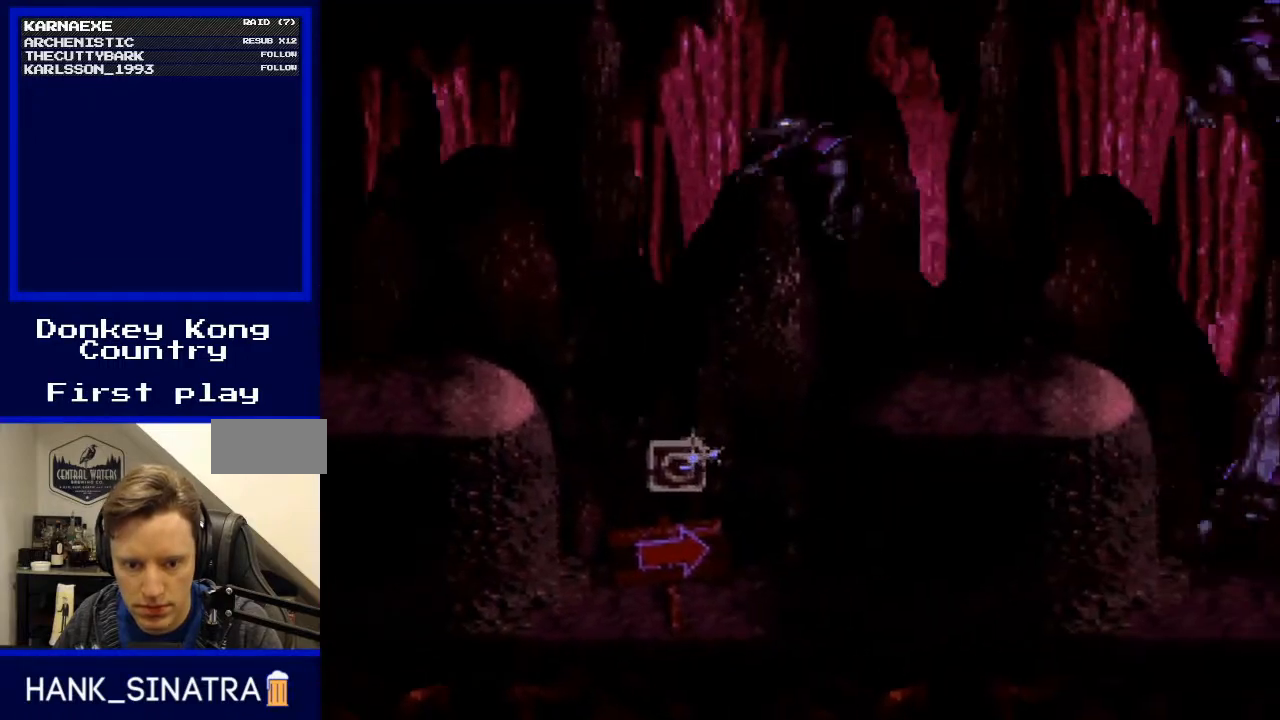
{"buttons": [], "events": [[67, "DPAD_RIGHT", "down"], [100, "DPAD_RIGHT", "up"]]}
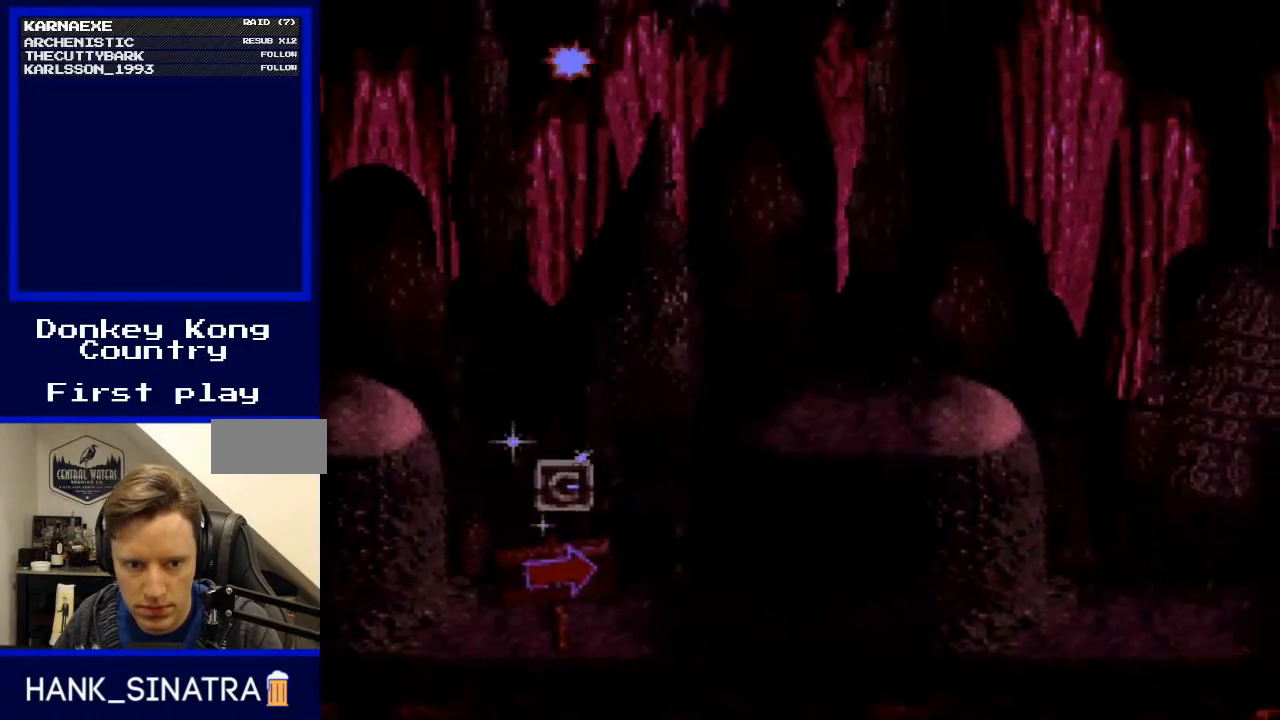
{"buttons": ["DPAD_RIGHT"], "events": [[67, "DPAD_LEFT", "down"], [167, "DPAD_LEFT", "up"], [367, "DPAD_RIGHT", "down"]]}
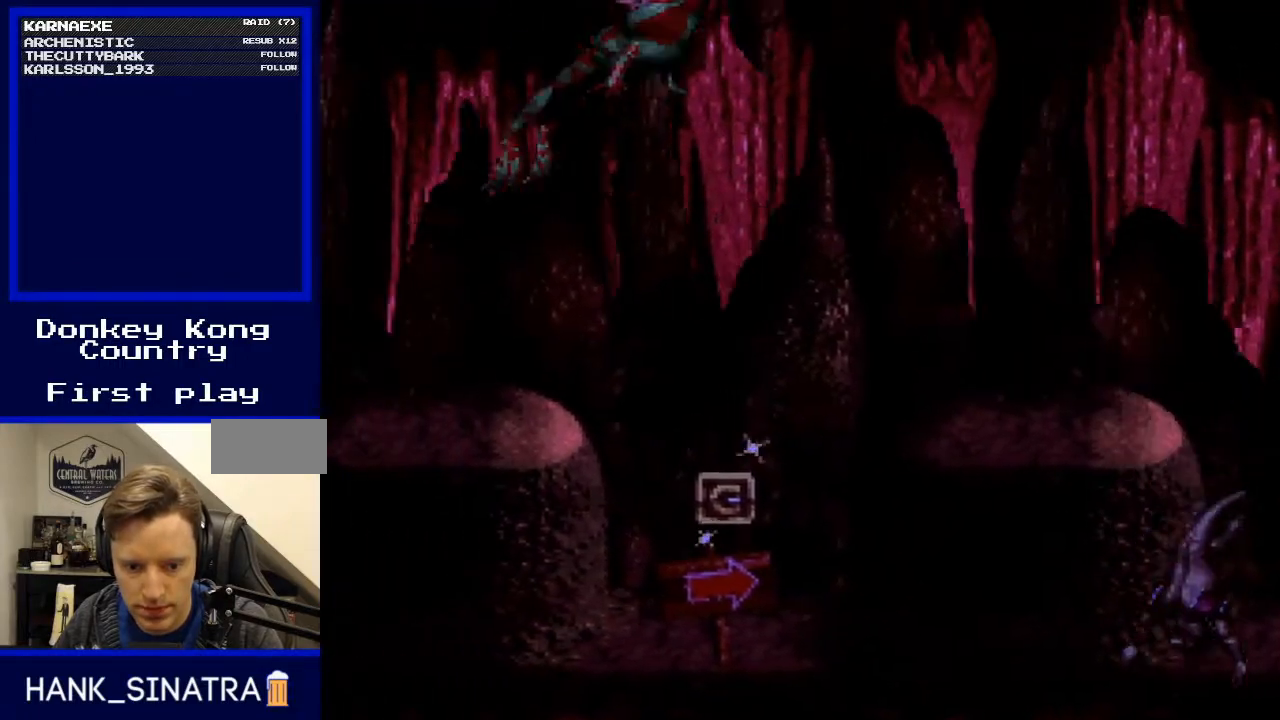
{"buttons": ["B", "DPAD_RIGHT"], "events": [[300, "B", "down"]]}
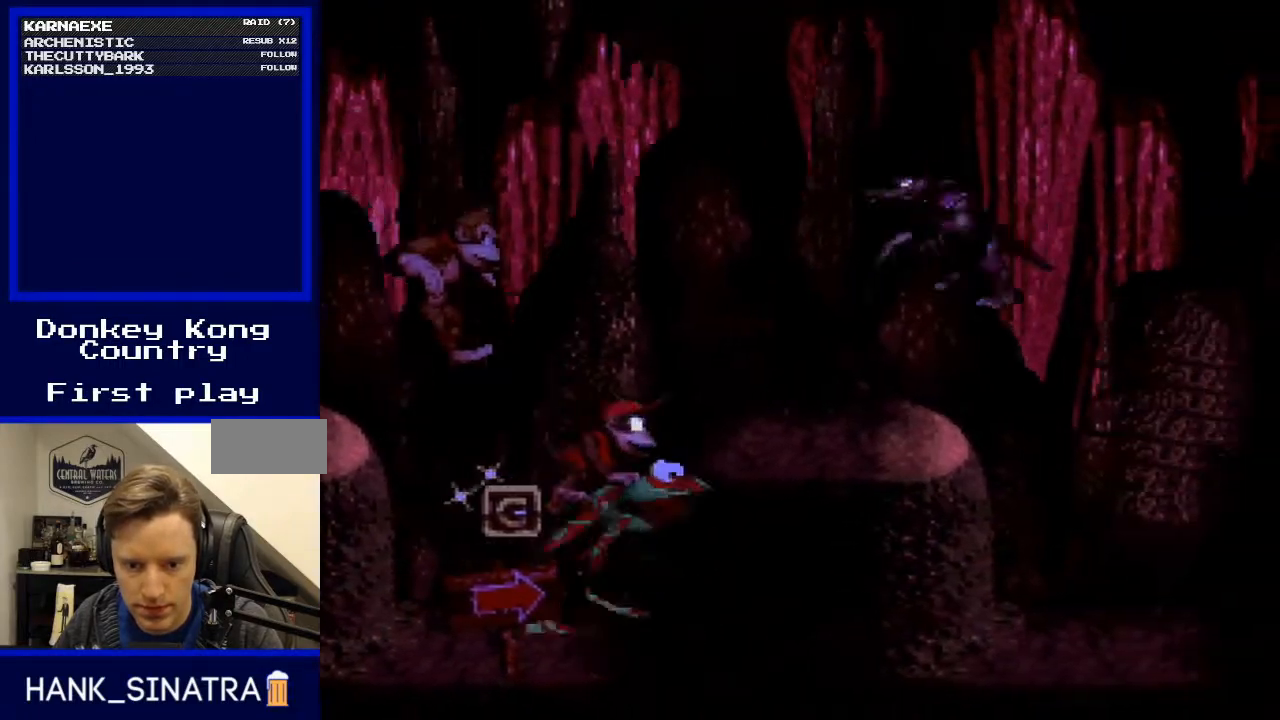
{"buttons": ["DPAD_RIGHT"], "events": [[33, "DPAD_RIGHT", "up"], [67, "DPAD_LEFT", "down"], [100, "DPAD_UP", "down"], [133, "DPAD_LEFT", "up"], [133, "DPAD_RIGHT", "down"], [133, "DPAD_UP", "up"], [300, "B", "up"]]}
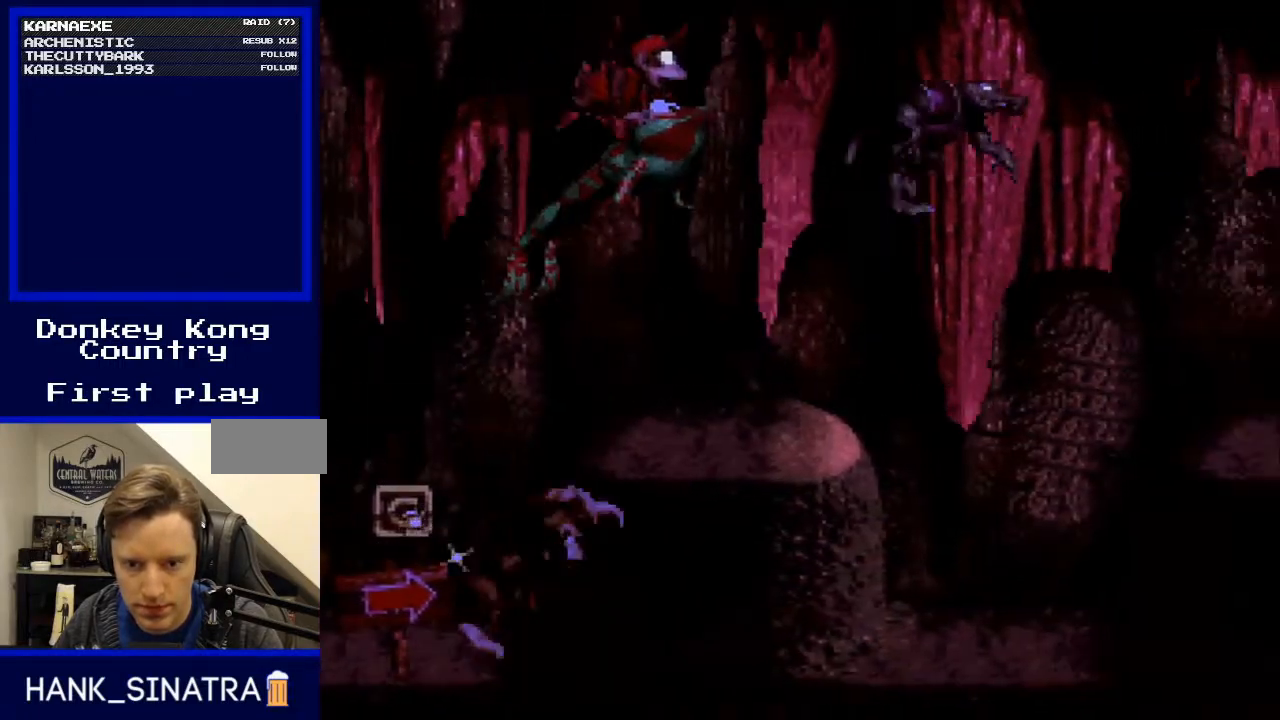
{"buttons": ["B", "DPAD_RIGHT"], "events": [[167, "B", "down"]]}
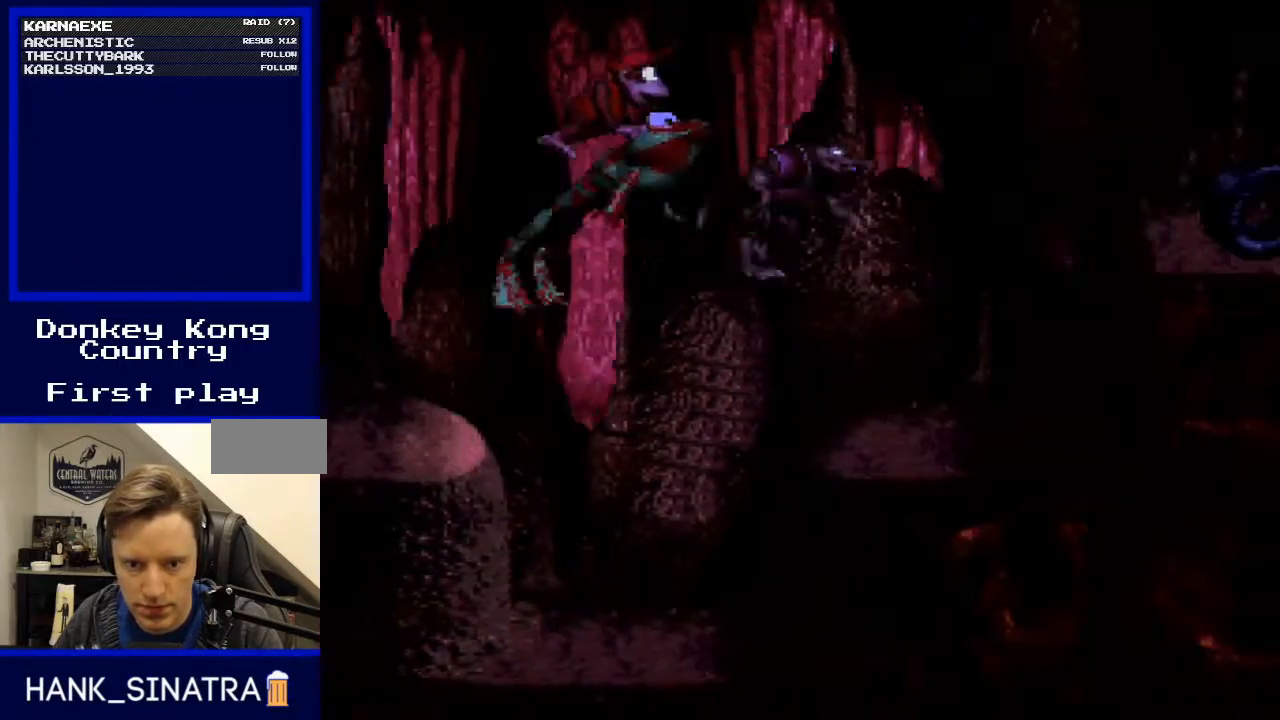
{"buttons": ["DPAD_RIGHT"], "events": [[167, "B", "up"], [300, "DPAD_RIGHT", "up"], [333, "DPAD_LEFT", "down"], [400, "DPAD_LEFT", "up"], [400, "DPAD_RIGHT", "down"]]}
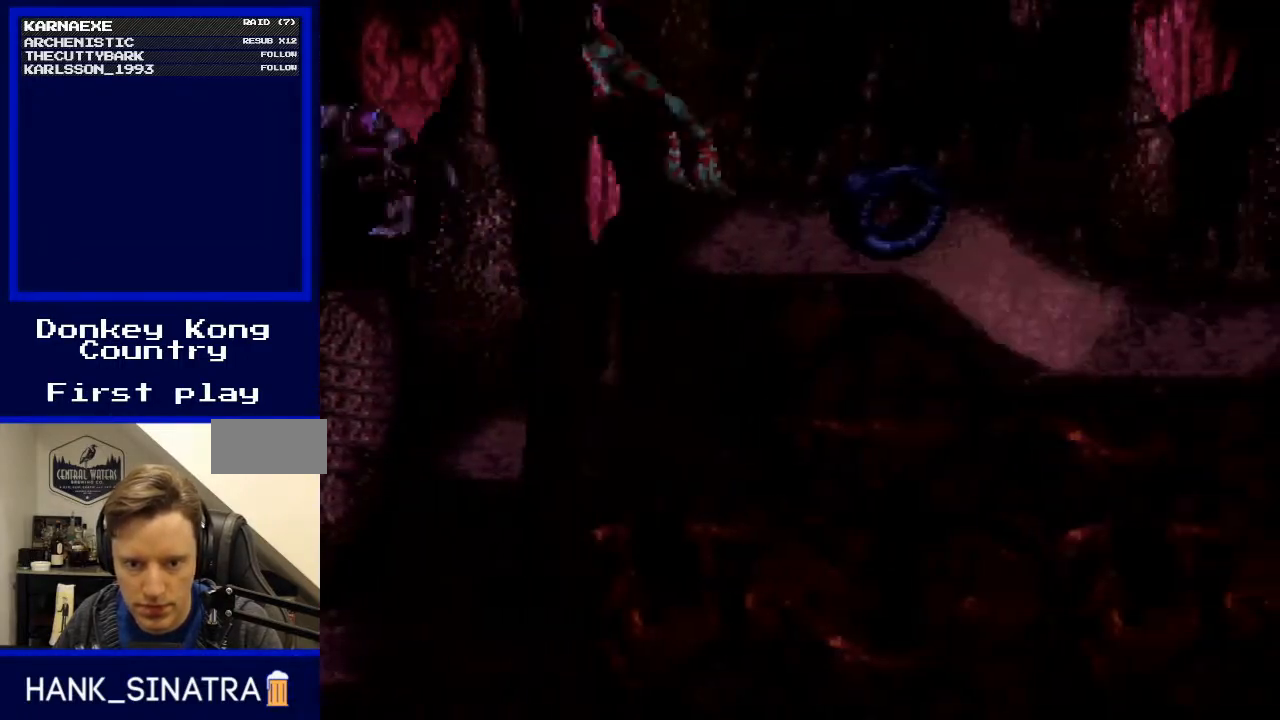
{"buttons": ["DPAD_RIGHT"], "events": [[167, "B", "down"], [333, "B", "up"]]}
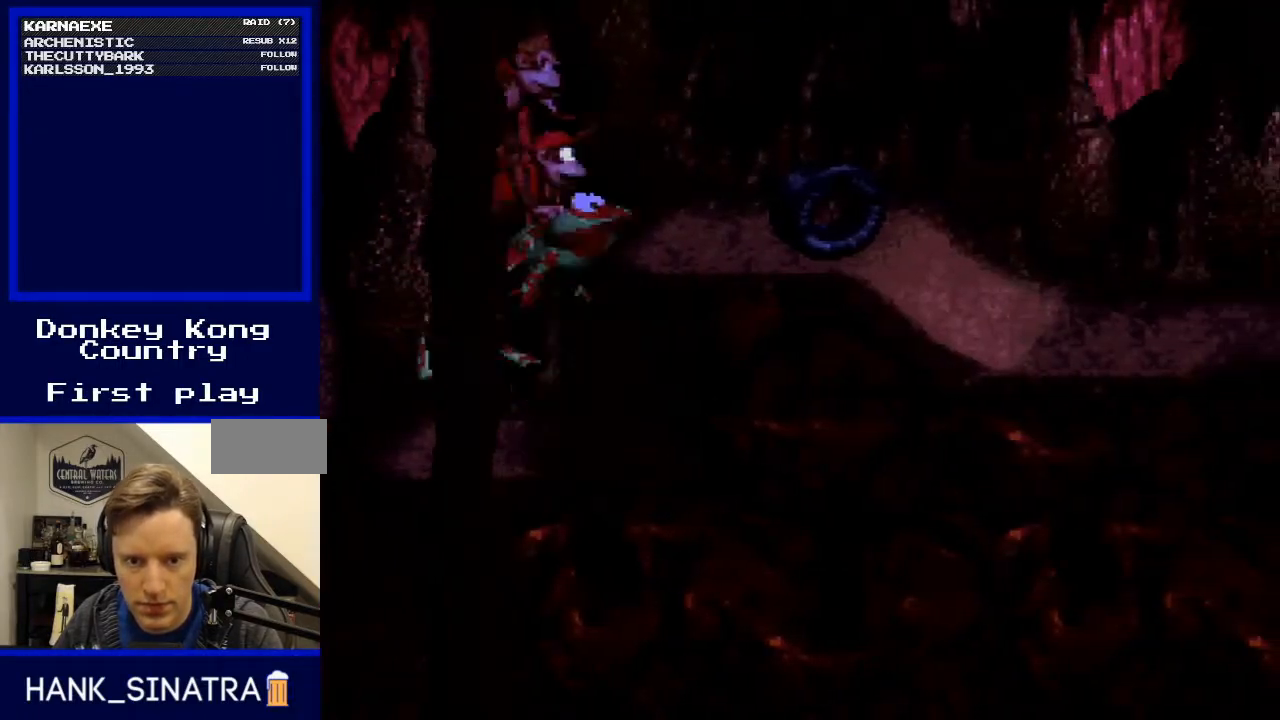
{"buttons": ["DPAD_RIGHT"], "events": []}